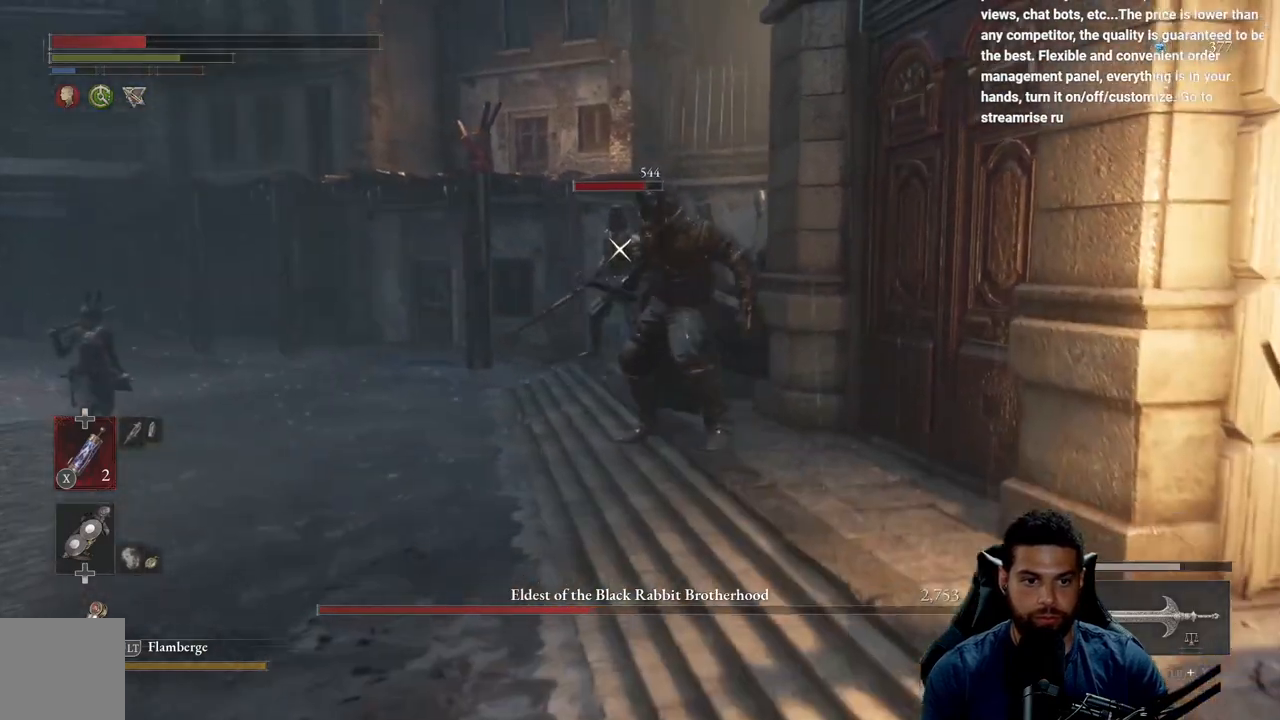
Gameplay with a controller (Xbox layout); each line is a JSON object with the inputs held at the frame after it. "events" lists button and stick changes between this image and that frame as [ms after this image, input, new state], when the widget could be followed in between.
{"buttons": [], "left_stick": "down-left", "right_stick": "center", "events": []}
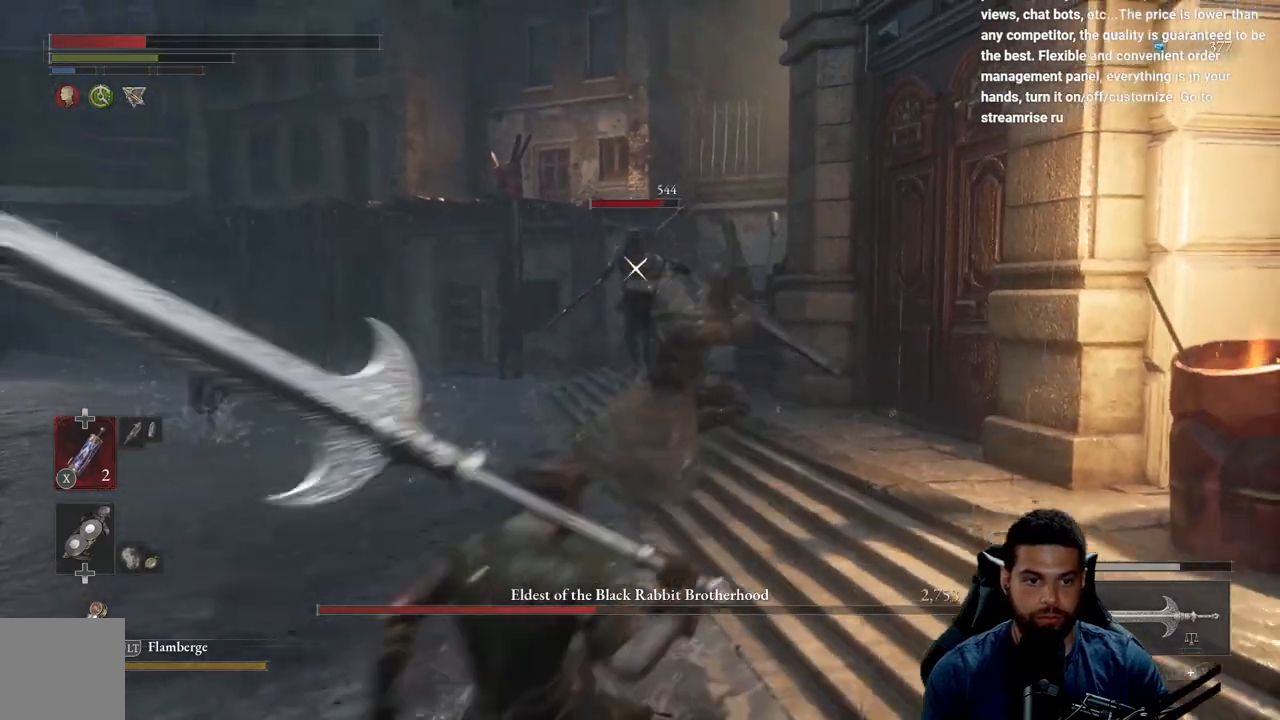
{"buttons": [], "left_stick": "down-left", "right_stick": "center", "events": [[300, "B", "down"], [367, "B", "up"]]}
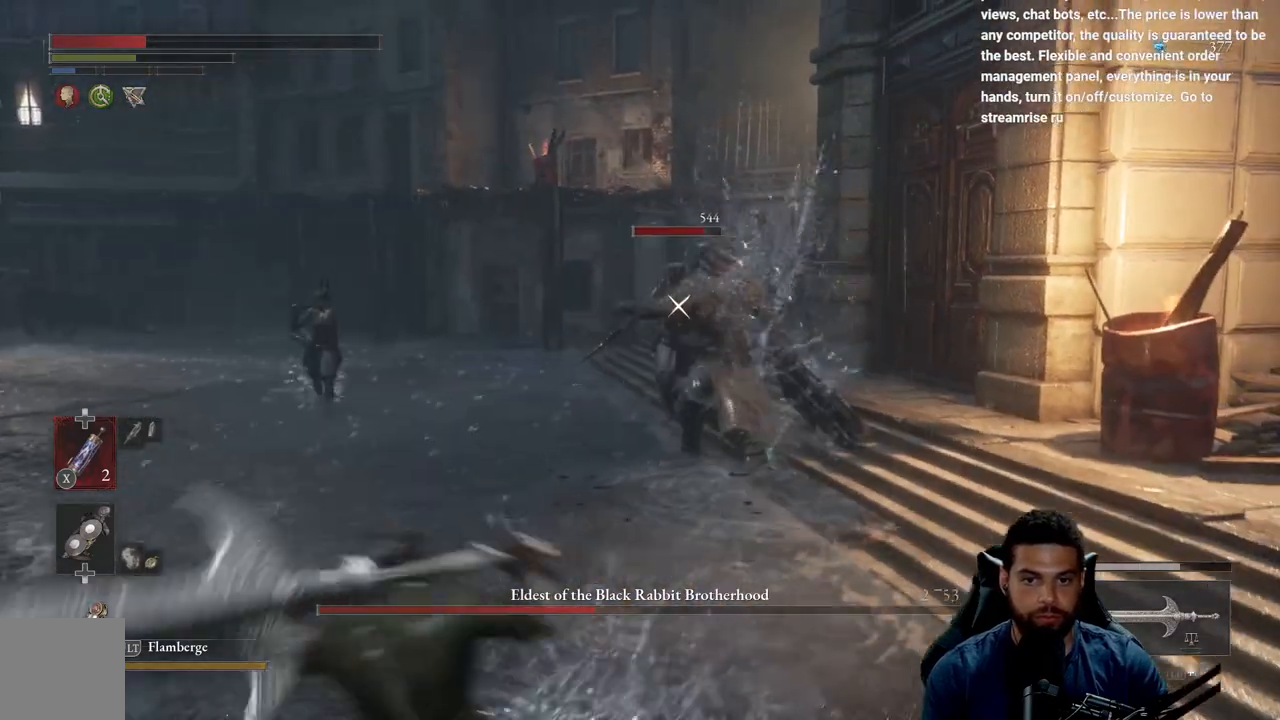
{"buttons": [], "left_stick": "left", "right_stick": "center", "events": [[67, "left_stick", "left"]]}
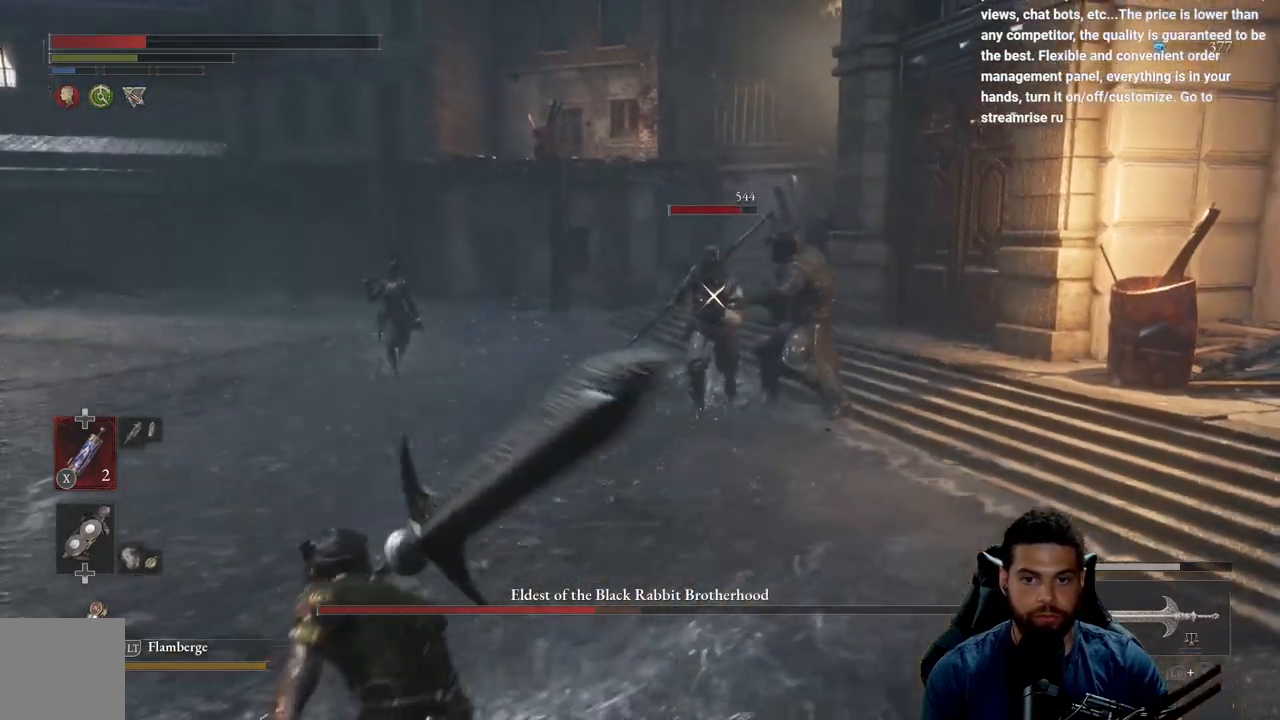
{"buttons": ["R2"], "left_stick": "up-right", "right_stick": "center", "events": [[33, "R2", "down"], [183, "left_stick", "up-left"], [283, "left_stick", "up"], [483, "left_stick", "up-right"]]}
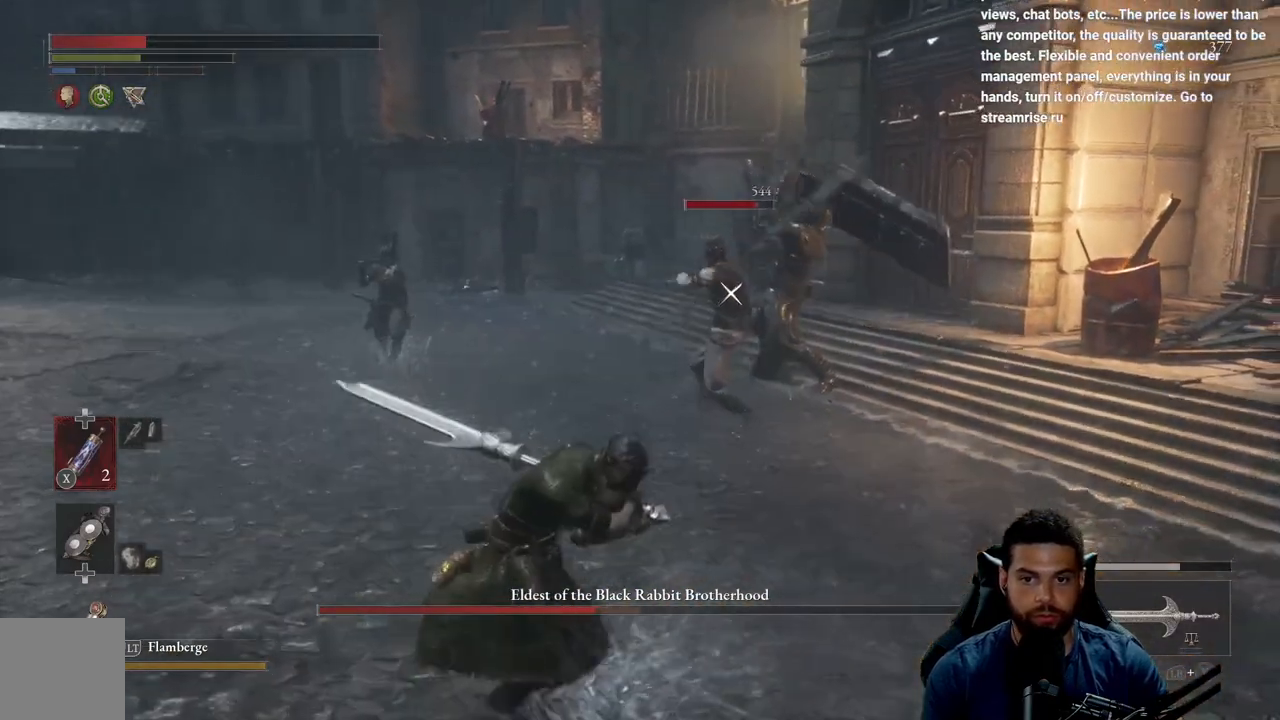
{"buttons": ["R2"], "left_stick": "up-right", "right_stick": "center", "events": []}
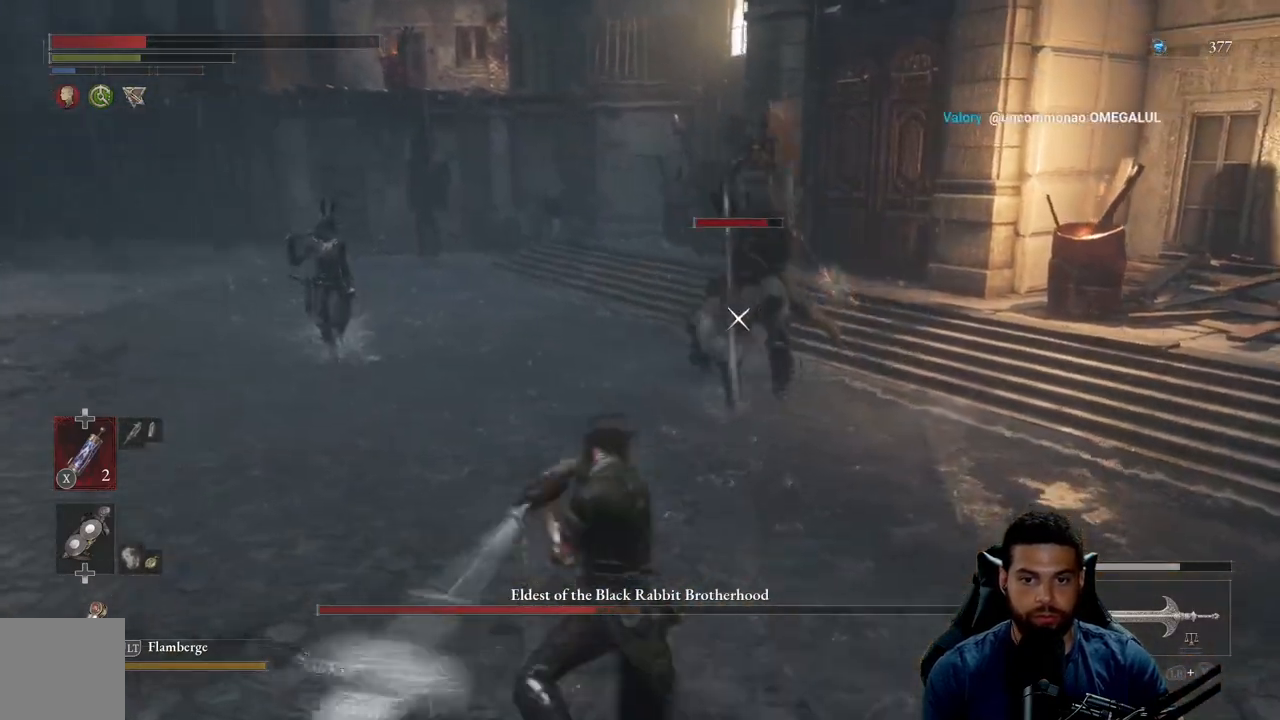
{"buttons": ["R2"], "left_stick": "up-right", "right_stick": "center", "events": []}
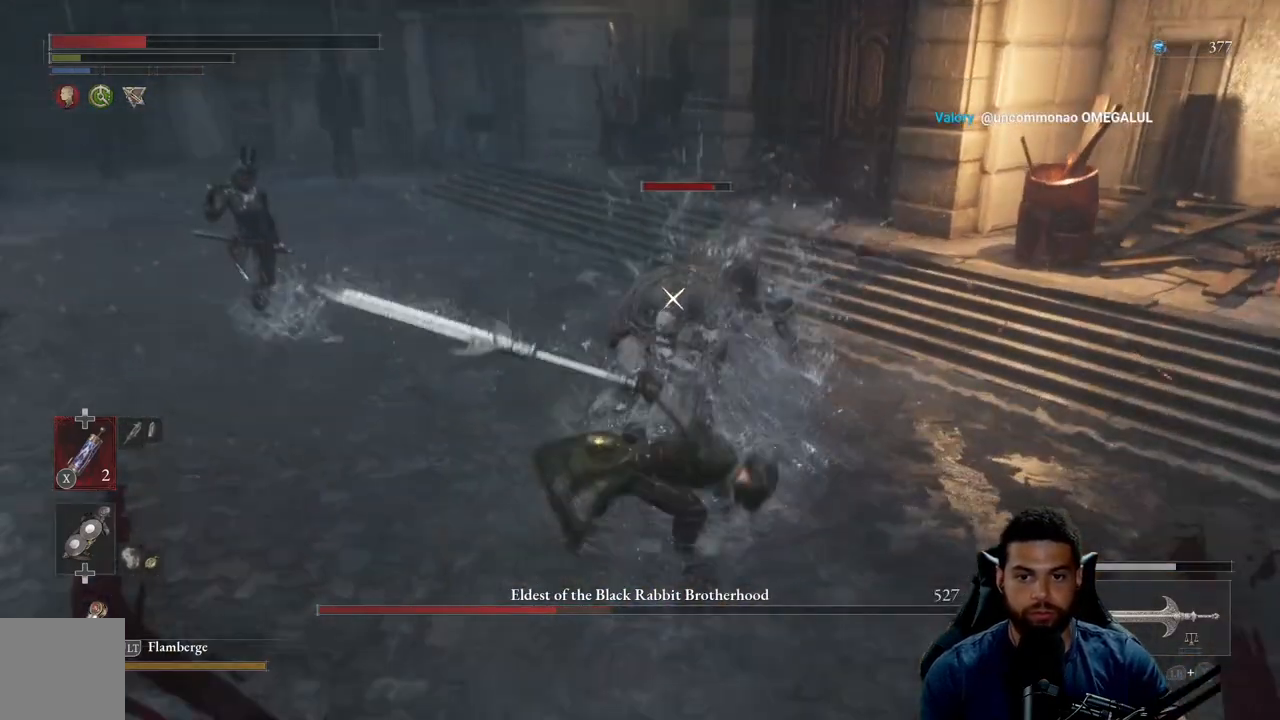
{"buttons": [], "left_stick": "down", "right_stick": "center", "events": [[17, "R2", "up"], [50, "left_stick", "down-right"], [100, "left_stick", "down"], [183, "B", "down"], [283, "B", "up"], [350, "B", "down"], [433, "B", "up"]]}
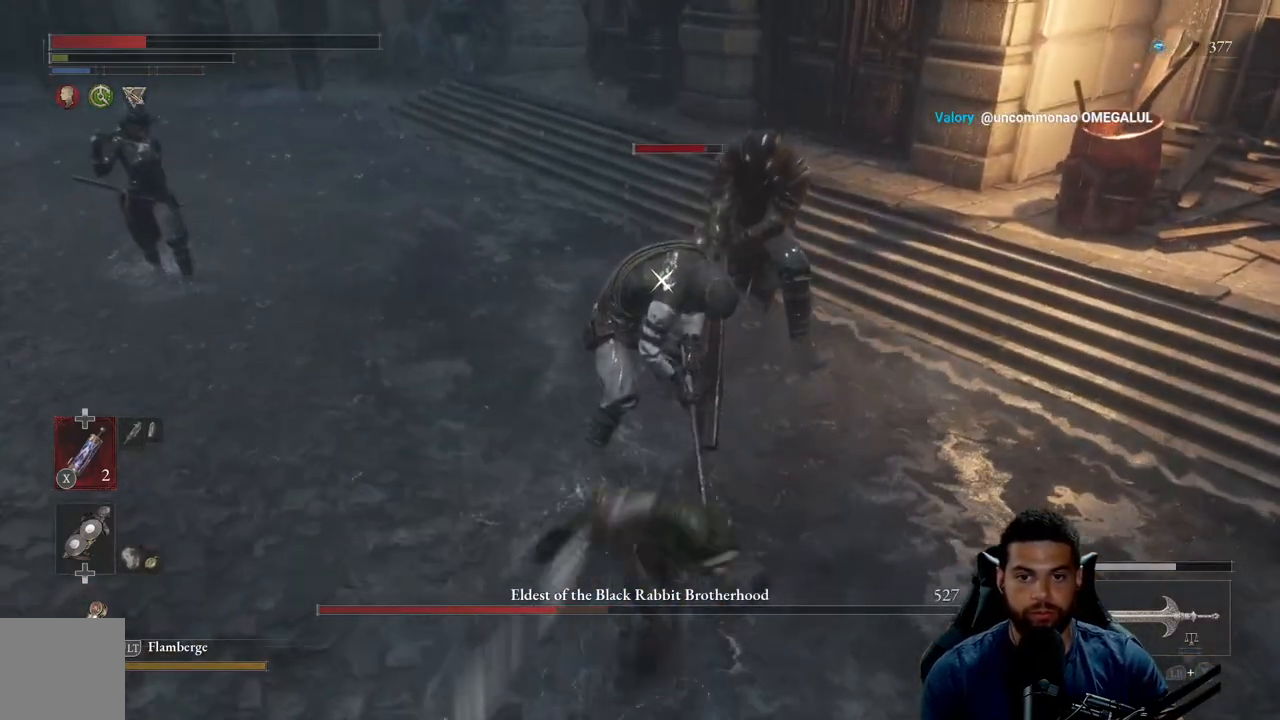
{"buttons": [], "left_stick": "down", "right_stick": "center", "events": [[17, "B", "down"], [100, "B", "up"], [183, "B", "down"], [267, "B", "up"]]}
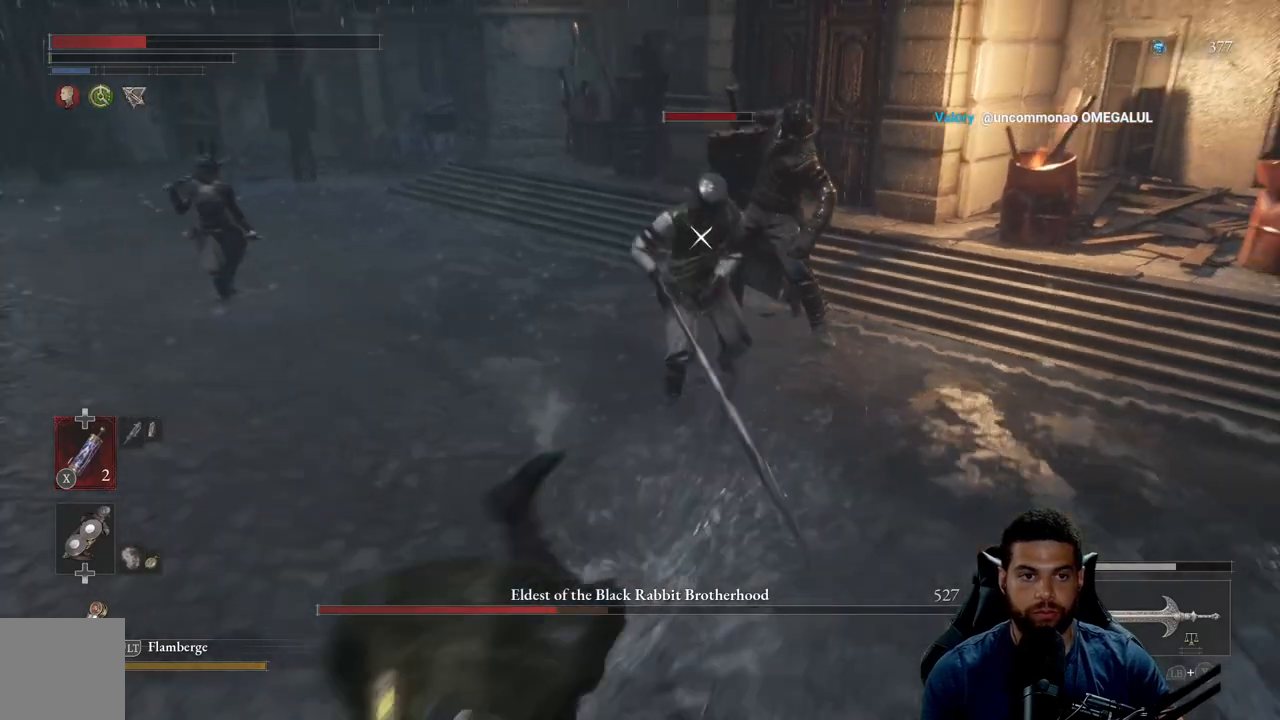
{"buttons": [], "left_stick": "down", "right_stick": "center", "events": []}
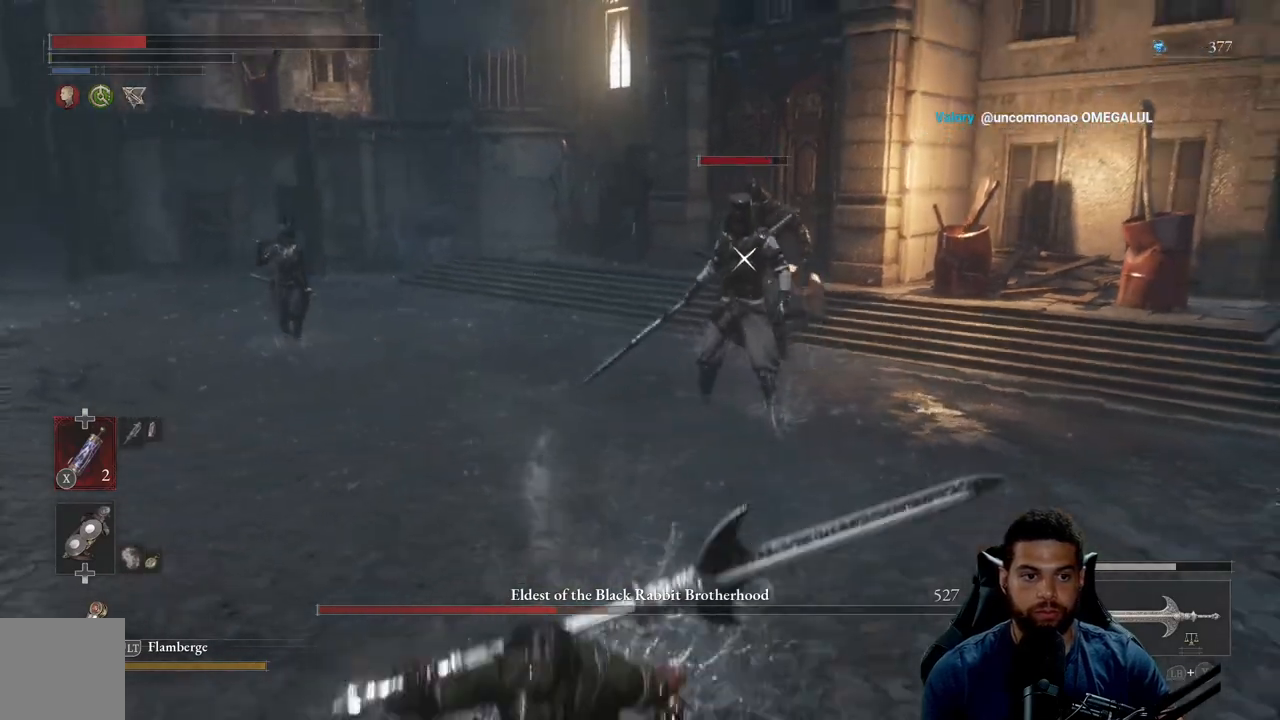
{"buttons": [], "left_stick": "down", "right_stick": "center", "events": [[150, "X", "down"], [233, "X", "up"]]}
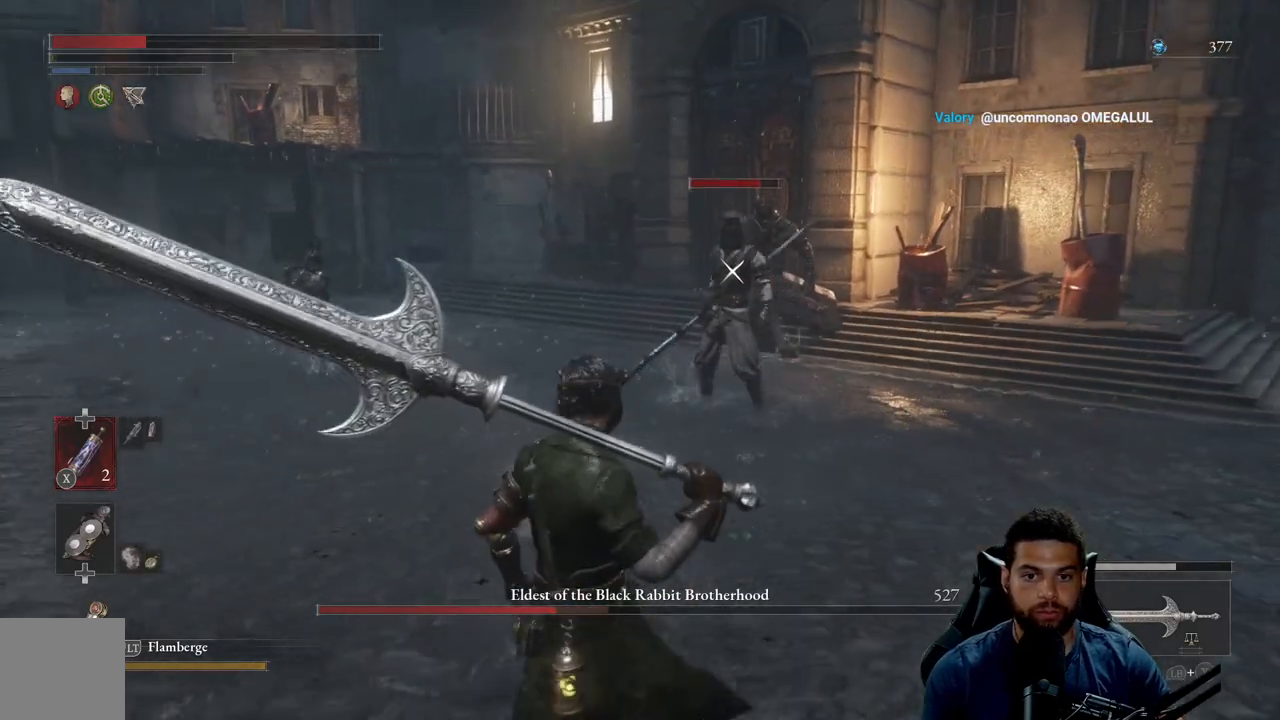
{"buttons": [], "left_stick": "down", "right_stick": "center", "events": [[267, "X", "down"], [350, "X", "up"]]}
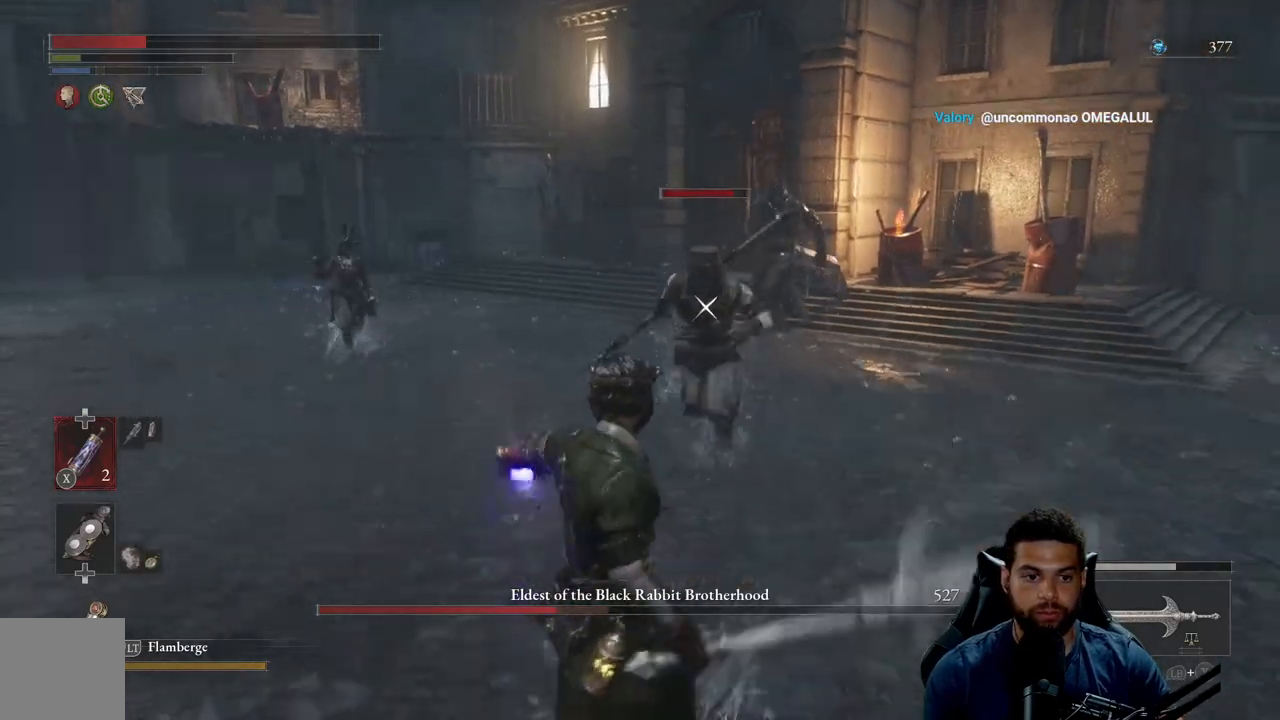
{"buttons": [], "left_stick": "down", "right_stick": "center", "events": []}
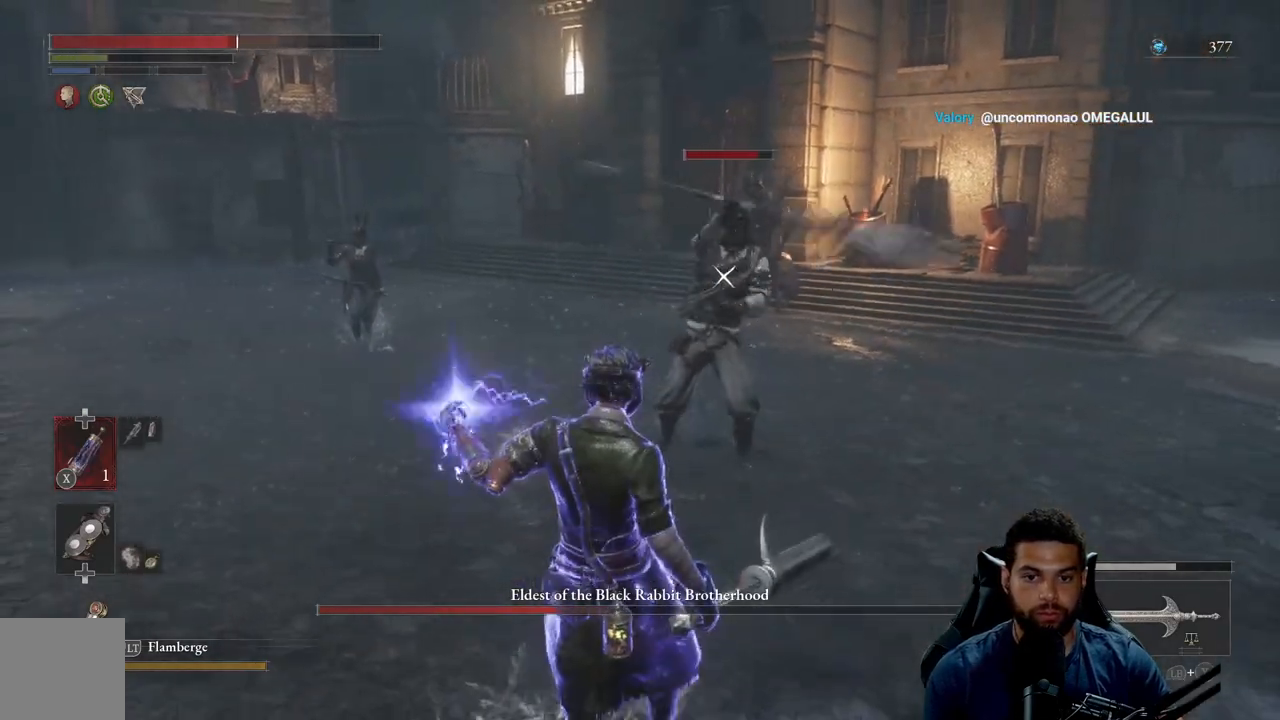
{"buttons": [], "left_stick": "down", "right_stick": "center", "events": [[67, "B", "down"], [150, "B", "up"], [233, "B", "down"], [300, "B", "up"], [383, "B", "down"], [450, "B", "up"]]}
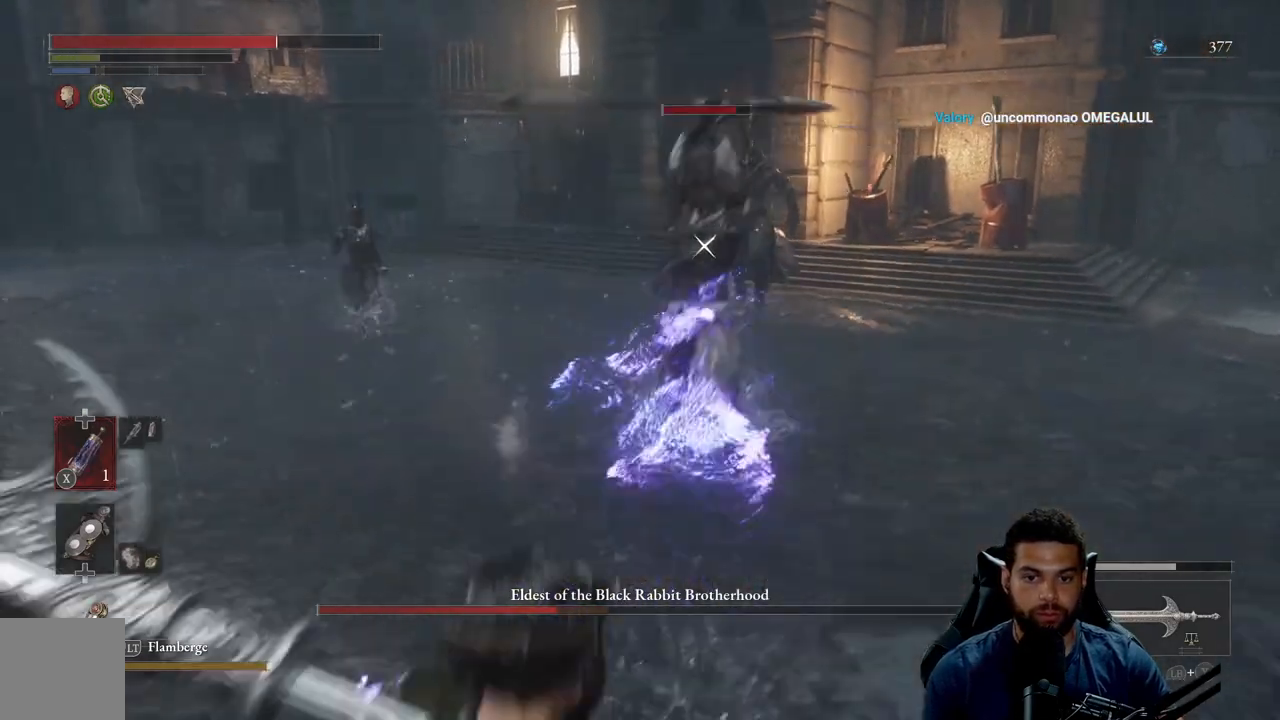
{"buttons": [], "left_stick": "left", "right_stick": "center", "events": [[100, "left_stick", "down-left"], [483, "left_stick", "left"]]}
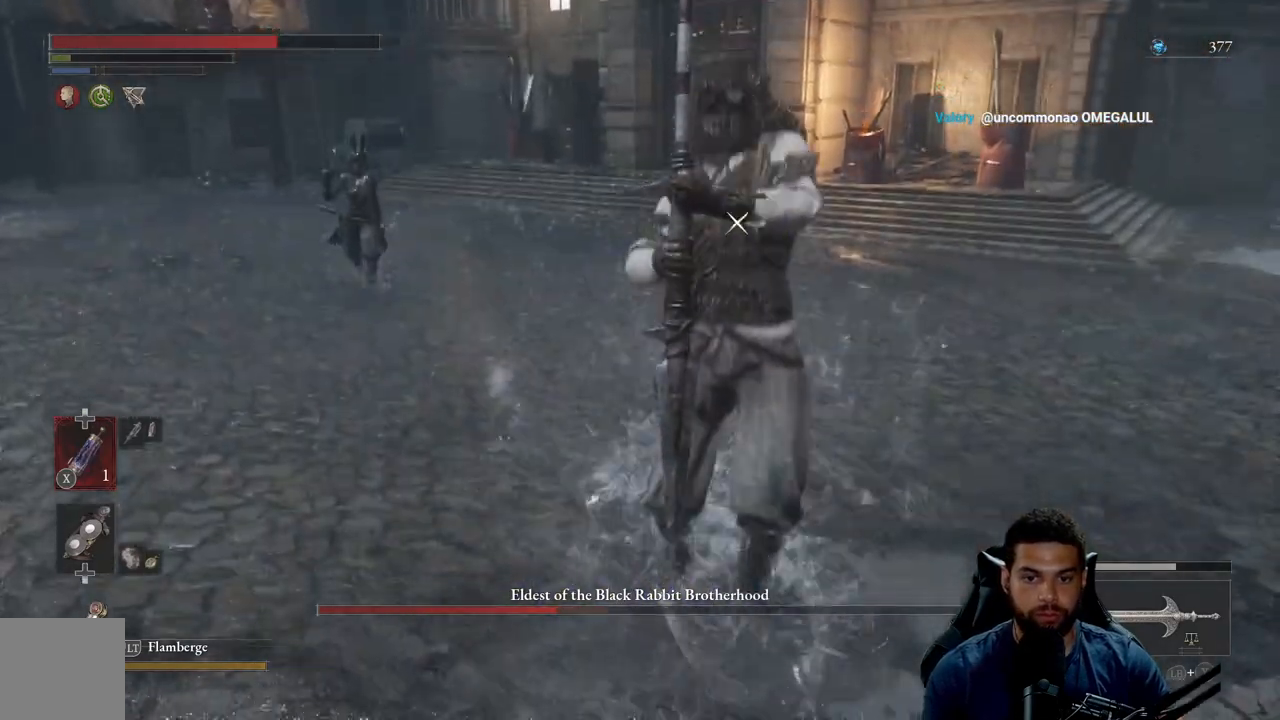
{"buttons": ["R2"], "left_stick": "center", "right_stick": "center", "events": [[83, "R2", "down"], [167, "left_stick", "center"]]}
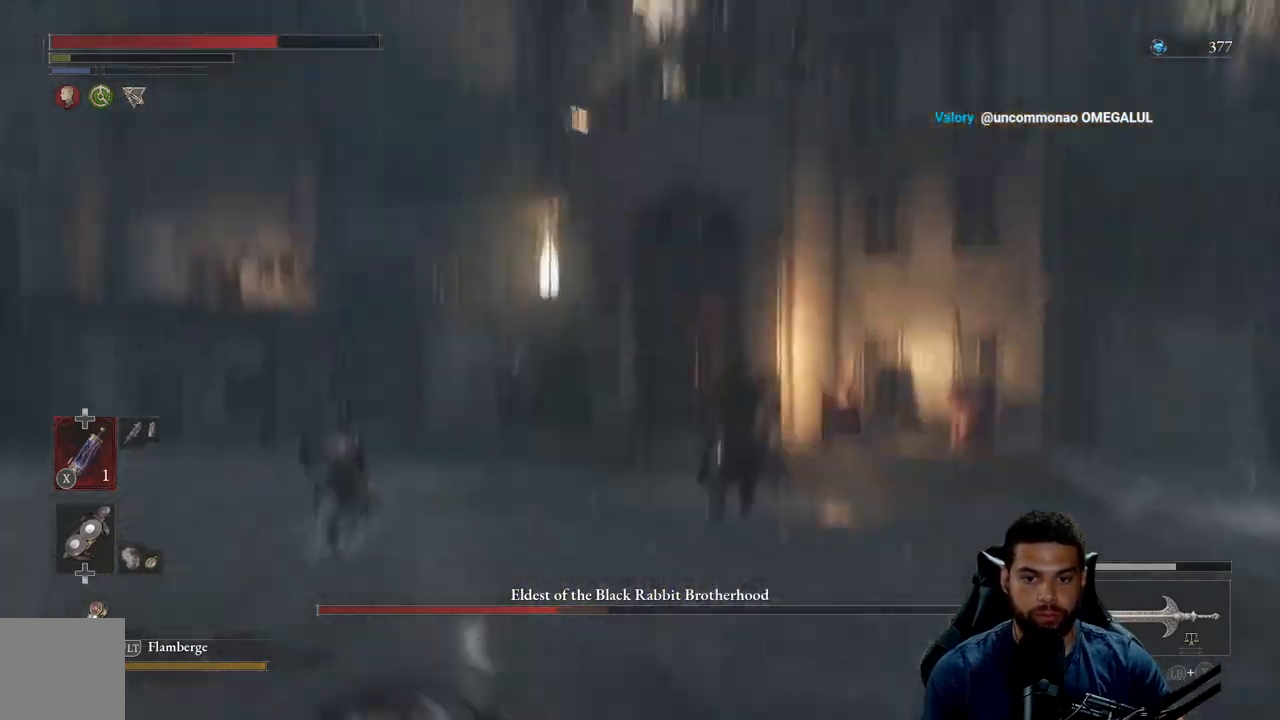
{"buttons": ["R2"], "left_stick": "up", "right_stick": "center", "events": [[67, "left_stick", "up"]]}
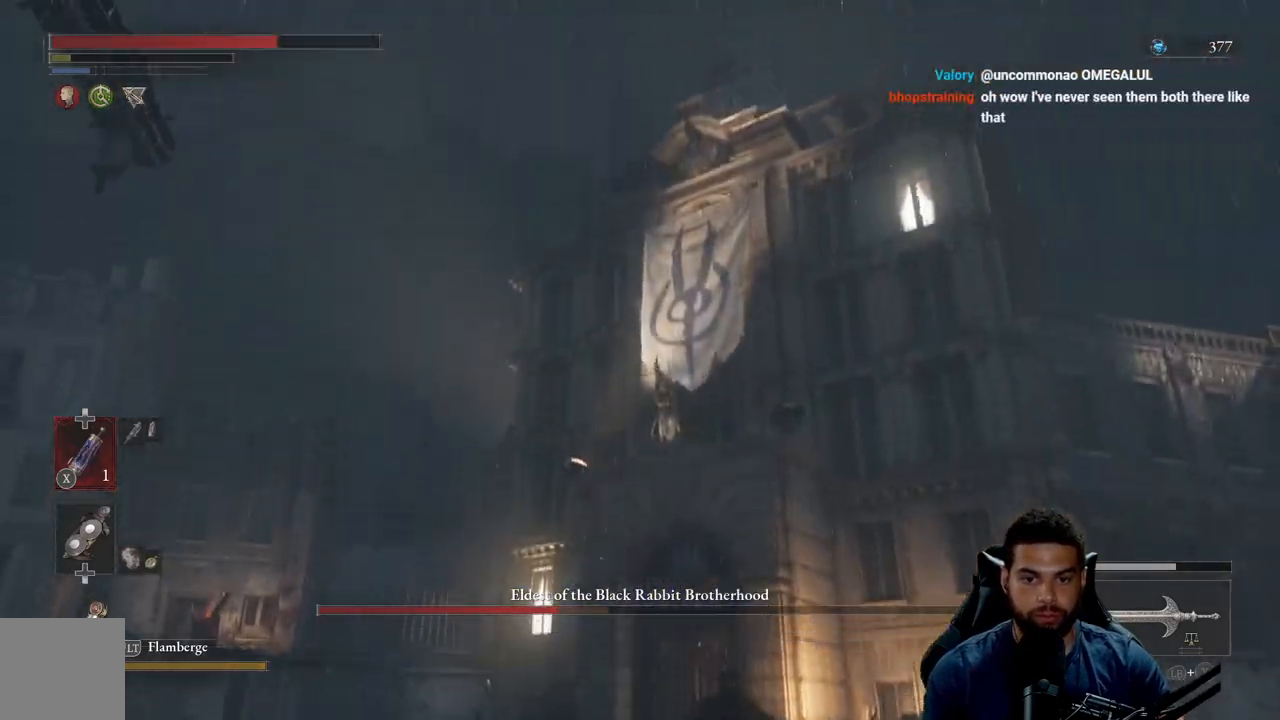
{"buttons": ["R2"], "left_stick": "up", "right_stick": "center", "events": []}
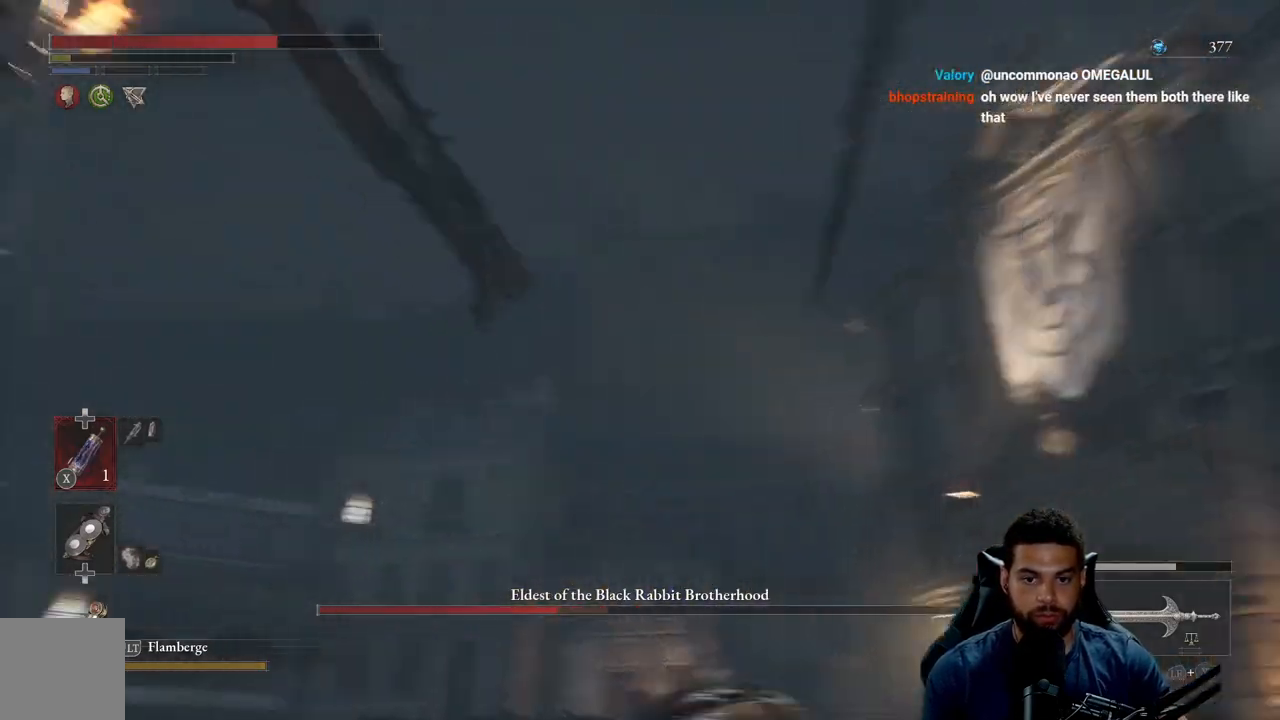
{"buttons": [], "left_stick": "up", "right_stick": "center", "events": [[167, "R2", "up"], [233, "B", "down"], [300, "B", "up"], [383, "B", "down"], [450, "B", "up"]]}
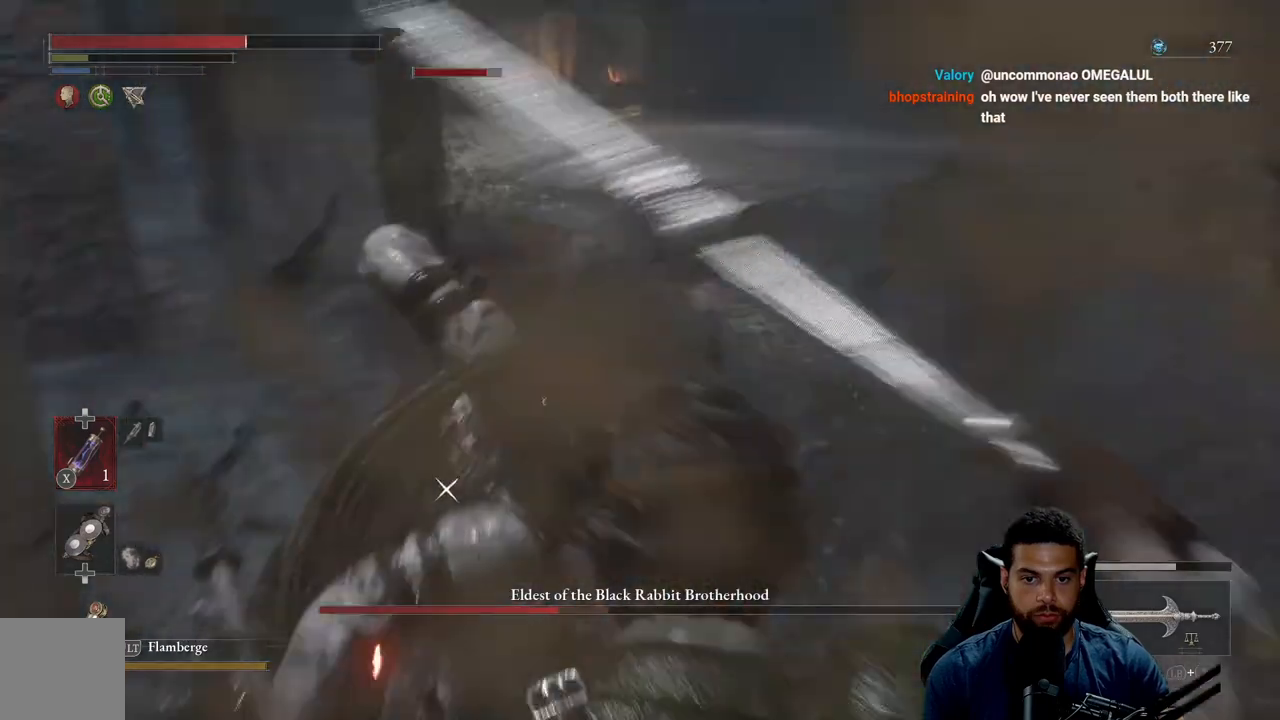
{"buttons": ["B"], "left_stick": "up-right", "right_stick": "center", "events": [[67, "B", "down"], [117, "B", "up"], [183, "left_stick", "up-right"], [317, "B", "down"], [400, "B", "up"], [483, "B", "down"]]}
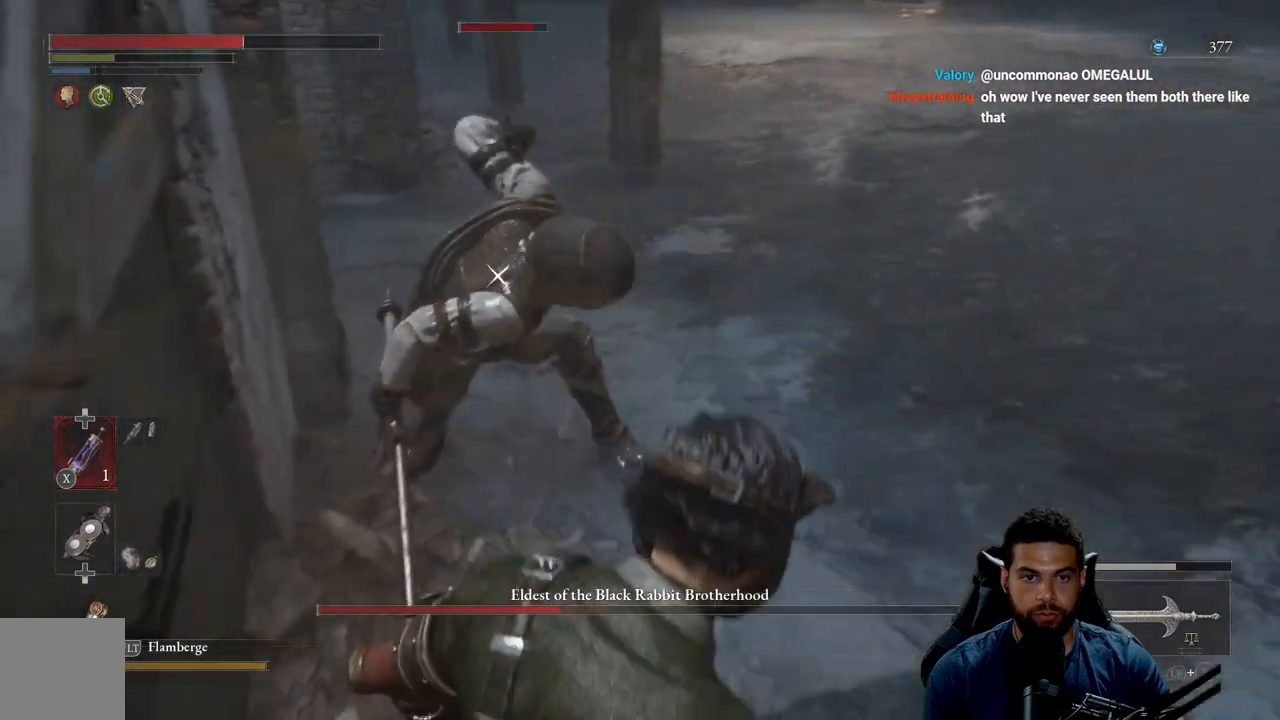
{"buttons": ["B"], "left_stick": "up", "right_stick": "center", "events": [[33, "left_stick", "up"], [67, "B", "up"], [217, "R3", "down"], [267, "right_stick", "up-right"], [317, "R3", "up"], [383, "right_stick", "center"], [483, "B", "down"]]}
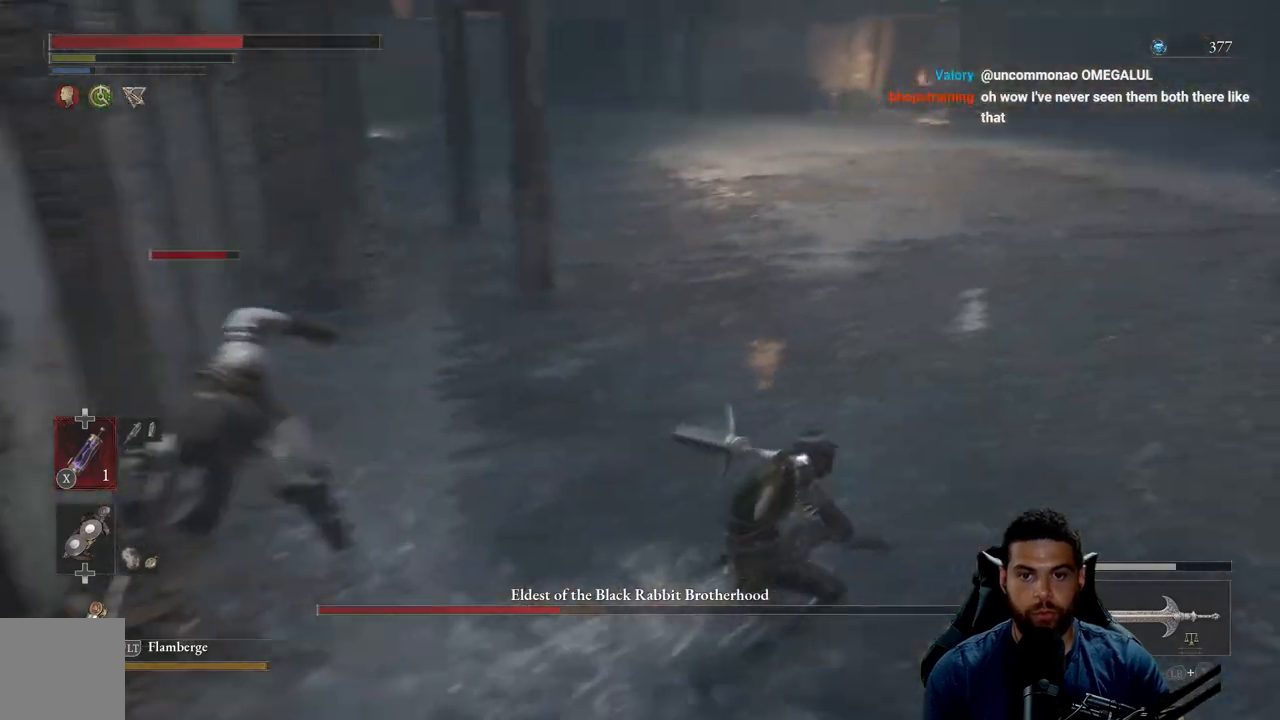
{"buttons": ["B"], "left_stick": "up-left", "right_stick": "right", "events": [[183, "left_stick", "up-left"], [367, "right_stick", "right"]]}
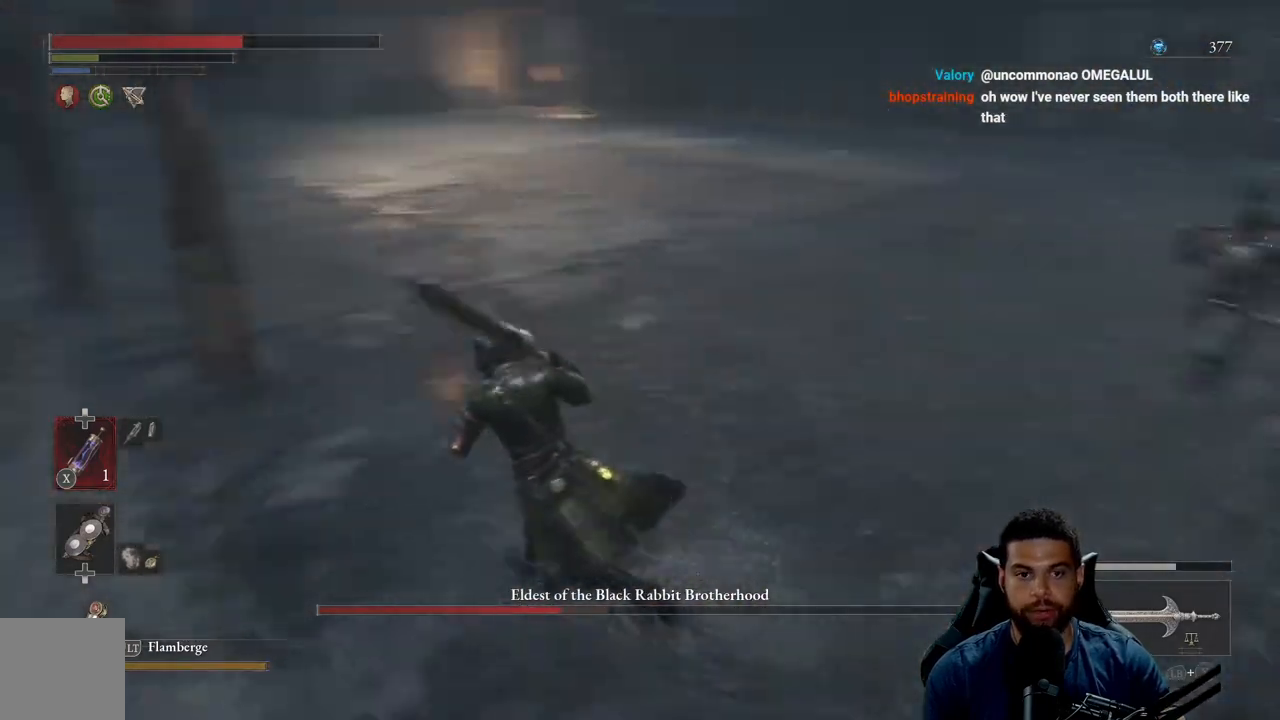
{"buttons": ["B"], "left_stick": "left", "right_stick": "right", "events": [[283, "left_stick", "left"]]}
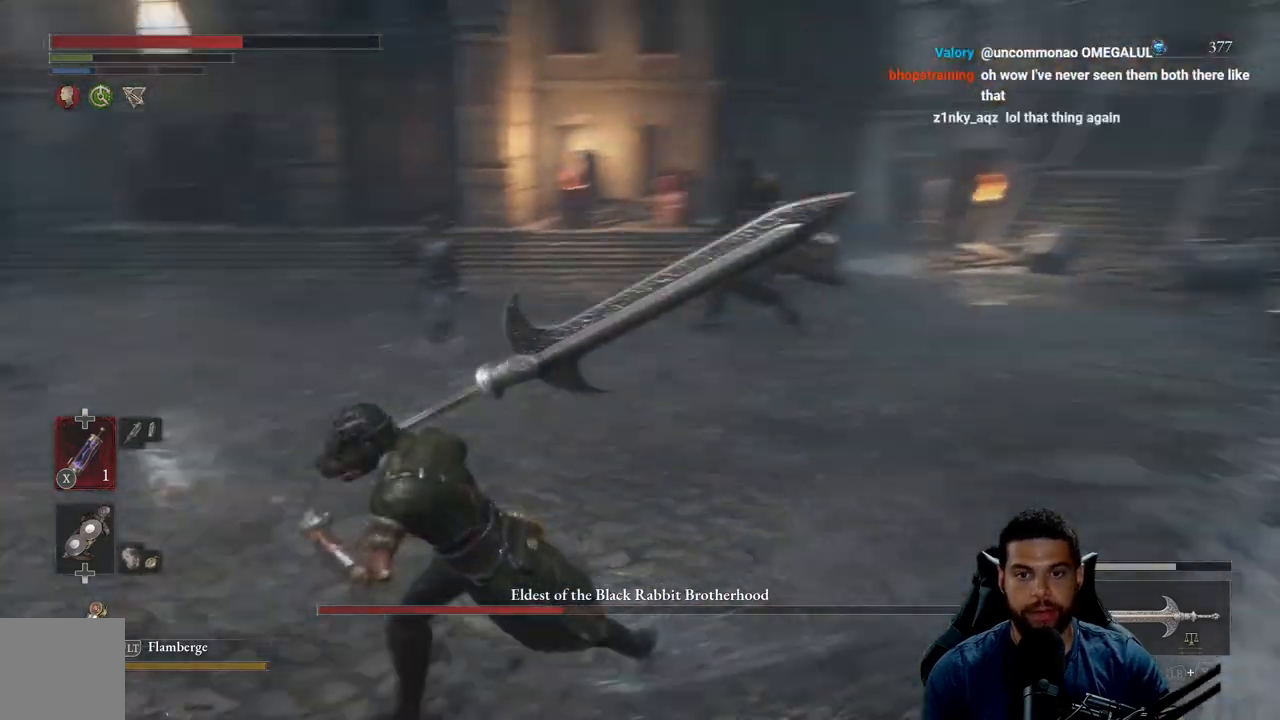
{"buttons": [], "left_stick": "down-left", "right_stick": "down-right", "events": [[50, "right_stick", "center"], [67, "left_stick", "down-left"], [150, "B", "up"], [333, "right_stick", "down-right"]]}
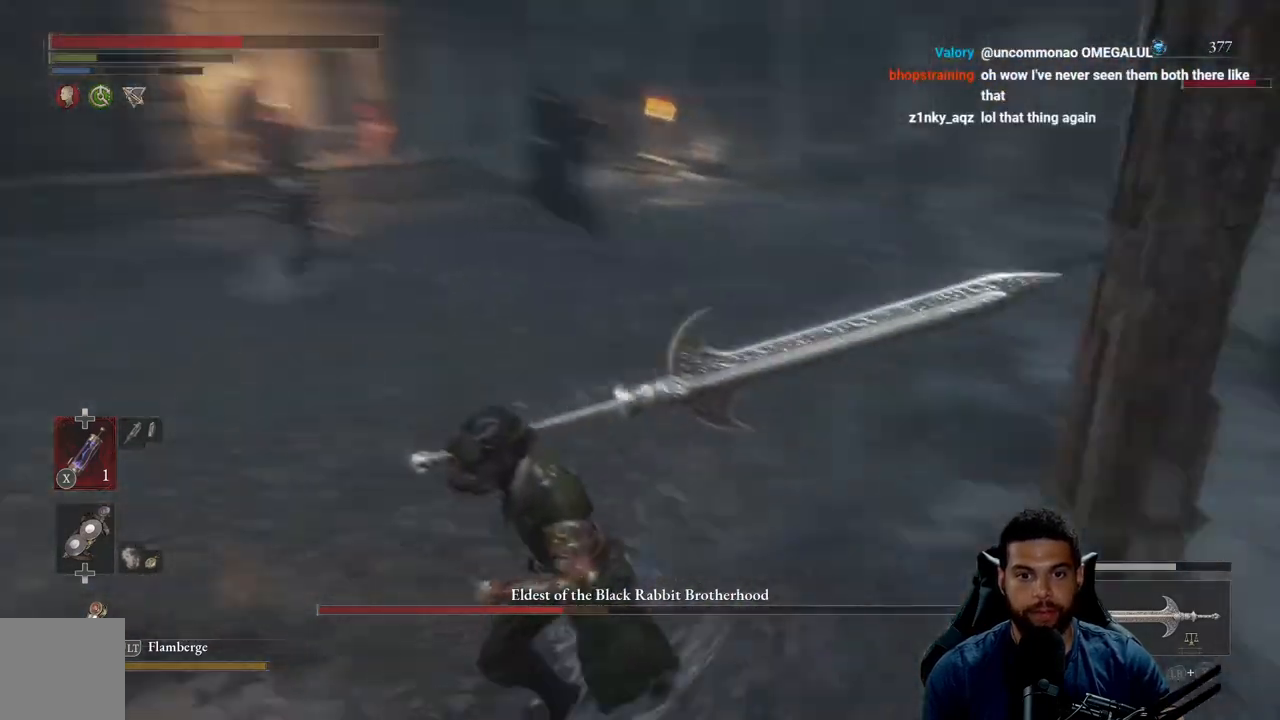
{"buttons": [], "left_stick": "down", "right_stick": "center", "events": [[67, "left_stick", "down"], [117, "right_stick", "center"]]}
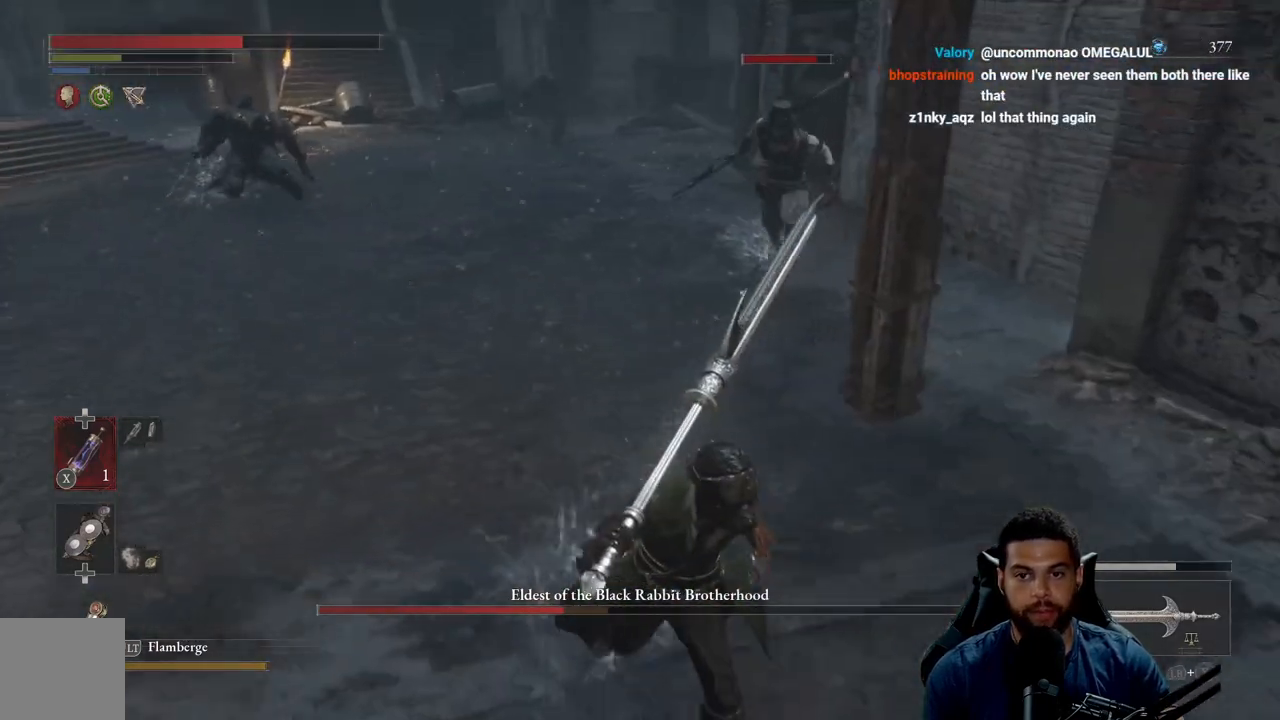
{"buttons": [], "left_stick": "down", "right_stick": "center", "events": []}
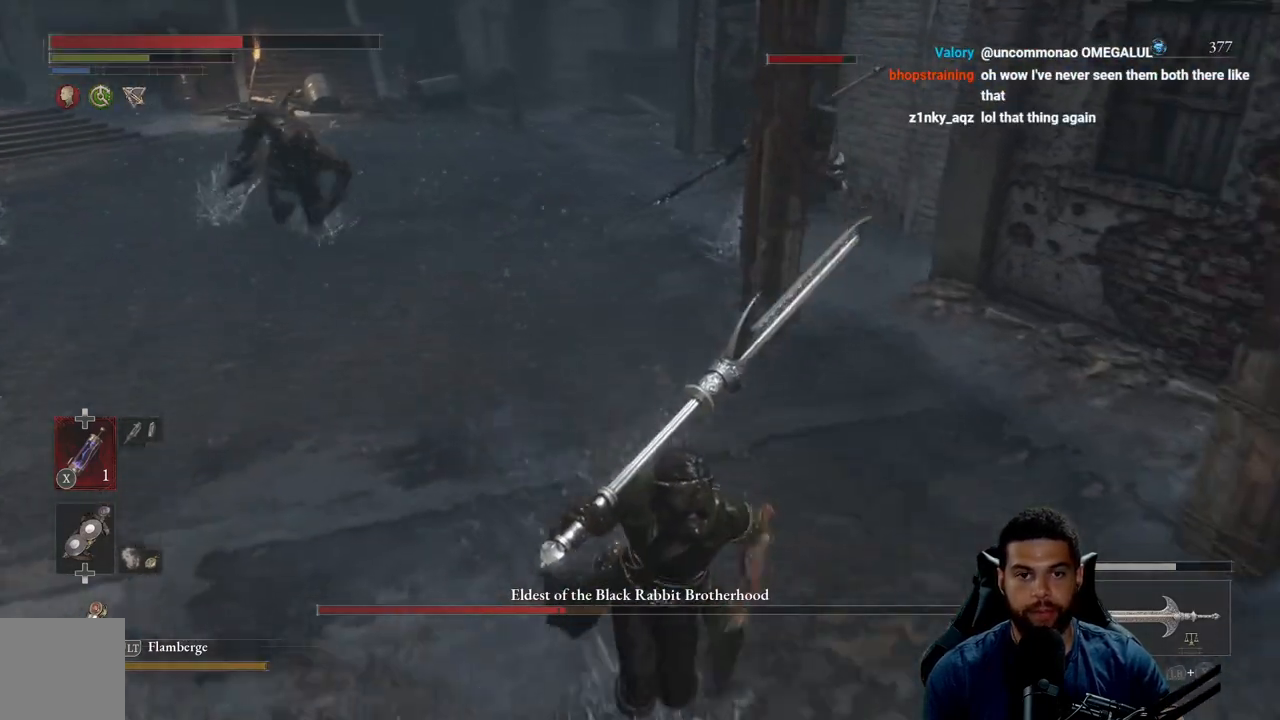
{"buttons": [], "left_stick": "down", "right_stick": "center", "events": []}
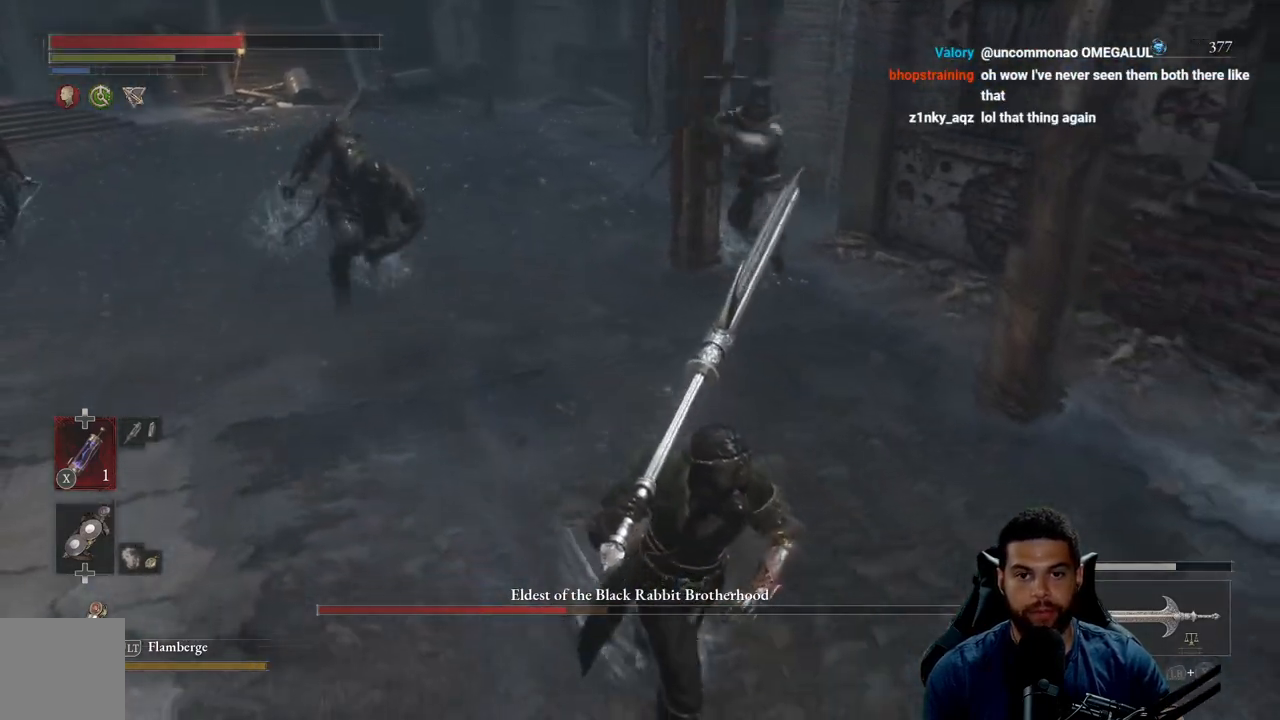
{"buttons": ["B"], "left_stick": "down", "right_stick": "center", "events": [[100, "B", "down"]]}
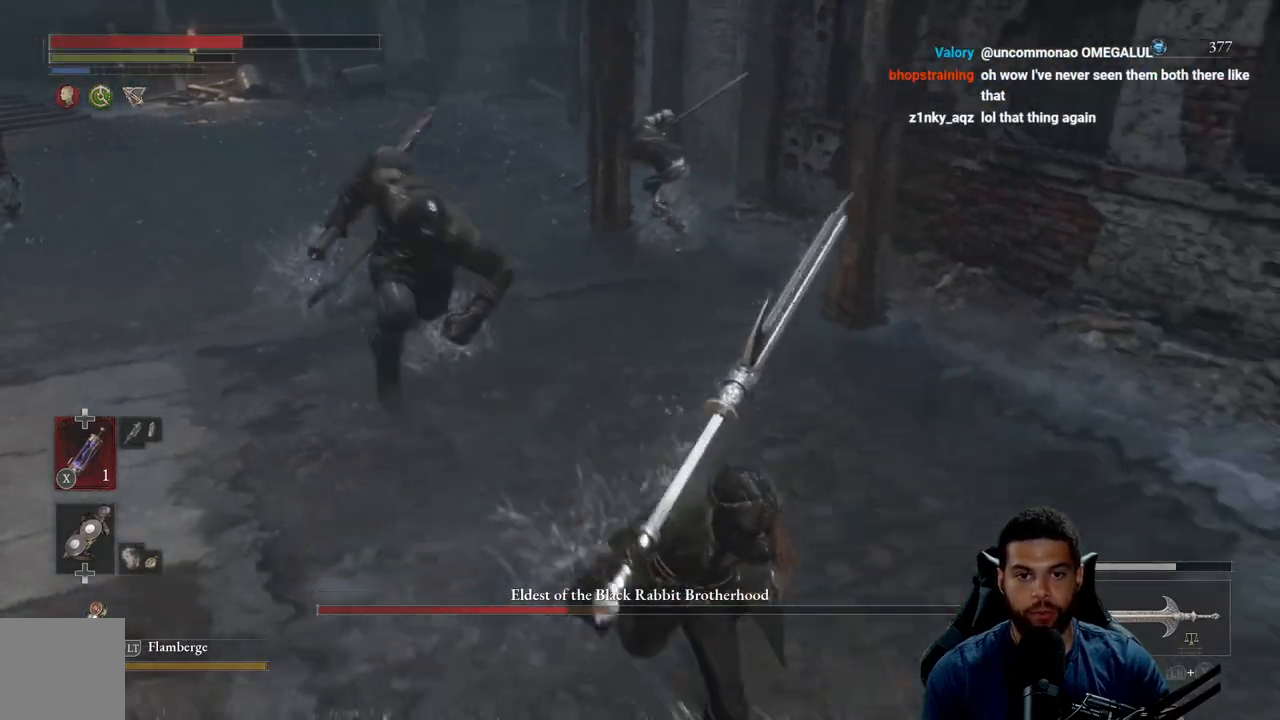
{"buttons": ["B"], "left_stick": "down", "right_stick": "center", "events": [[167, "right_stick", "left"], [267, "right_stick", "center"]]}